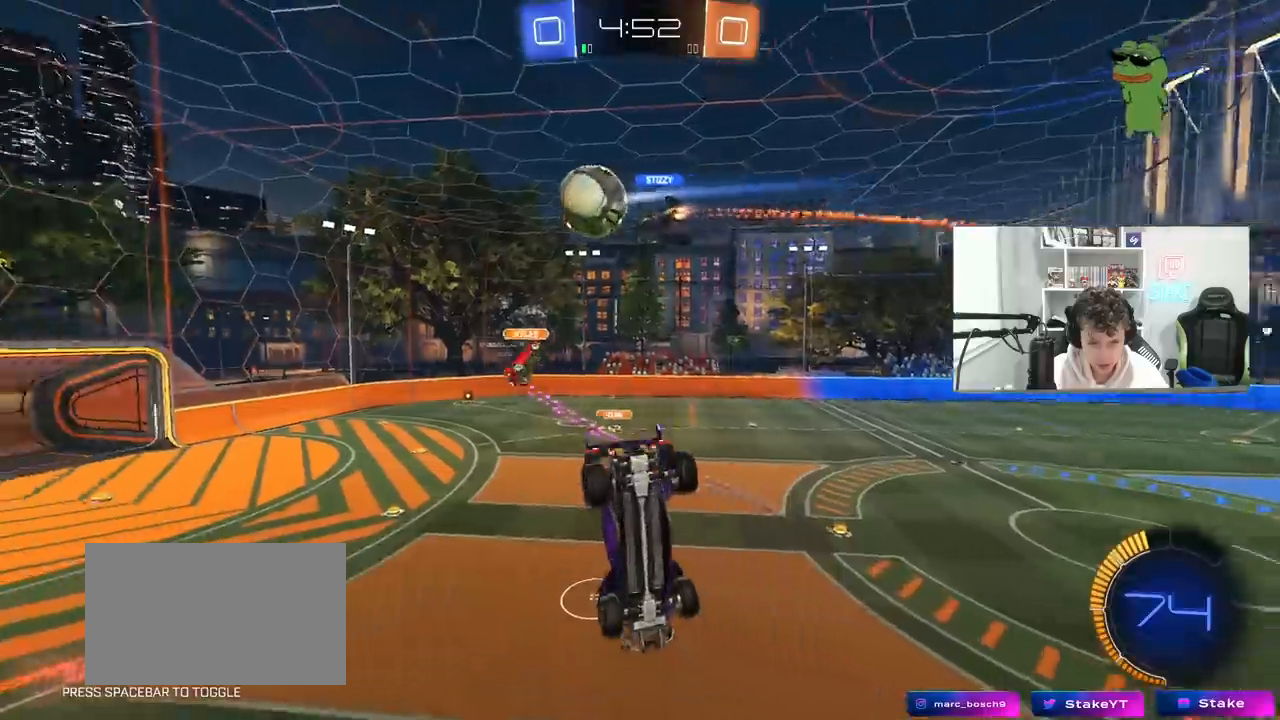
Gameplay with keyboard and mouse; each line is a JSON object with the keys and mouse buttons held at the frame after it. "events" lists presses ("down") and releases ("up") of "1", "2", "3", "4", "5", "a", "alt", "c", "caps_lock", "ctrl", "d", "e", "f", "g", "q", "r", "s", "shift", "space", "t", "tab", "v", "w", "x", "z", "mouse_left", "mouse_wheel" and "mouse_right" between this image and that frame as [ms after this image, input, new state], when the widget could be followed in between. "mouse_left", "mouse_wheel", "mouse_right" = the "left", "wheel", "right" buttons of the "mouse" list. No other keys are recorded. "wheel" means that the mouse wheel is clicked or scrolled. "mouse_move" is the direction in which the mouse moves at that frame (one of eight, or "still"), when it could be read.
{"keys": [], "mouse": [], "mouse_move": "still", "events": []}
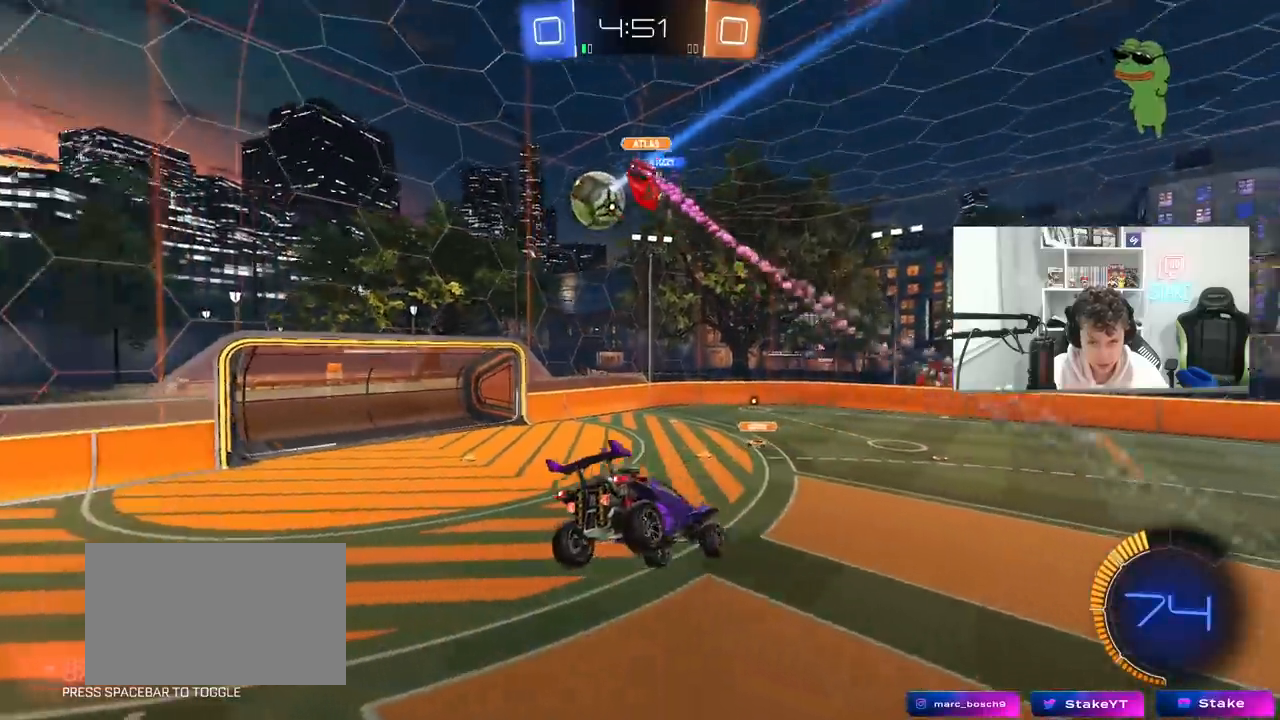
{"keys": [], "mouse": [], "mouse_move": "still", "events": [[183, "s", "down"], [233, "a", "down"], [267, "s", "up"], [367, "a", "up"]]}
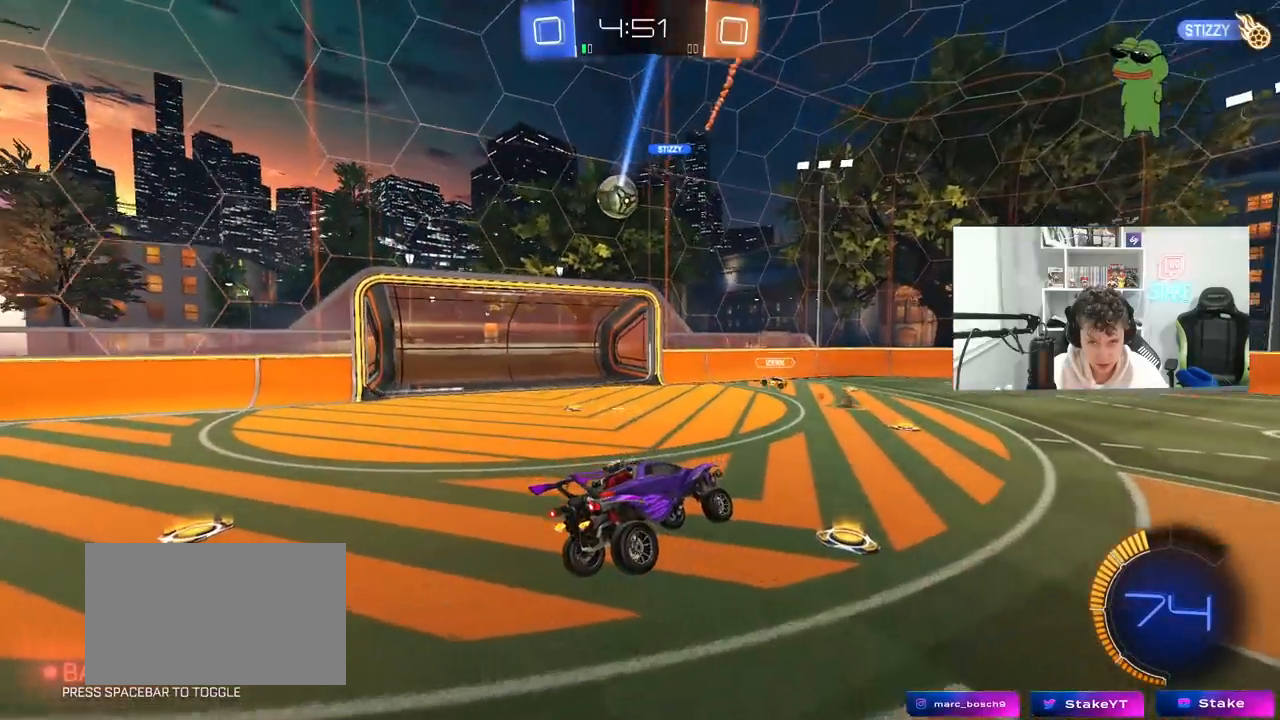
{"keys": ["a"], "mouse": [], "mouse_move": "still", "events": [[200, "a", "down"], [200, "s", "down"], [433, "s", "up"]]}
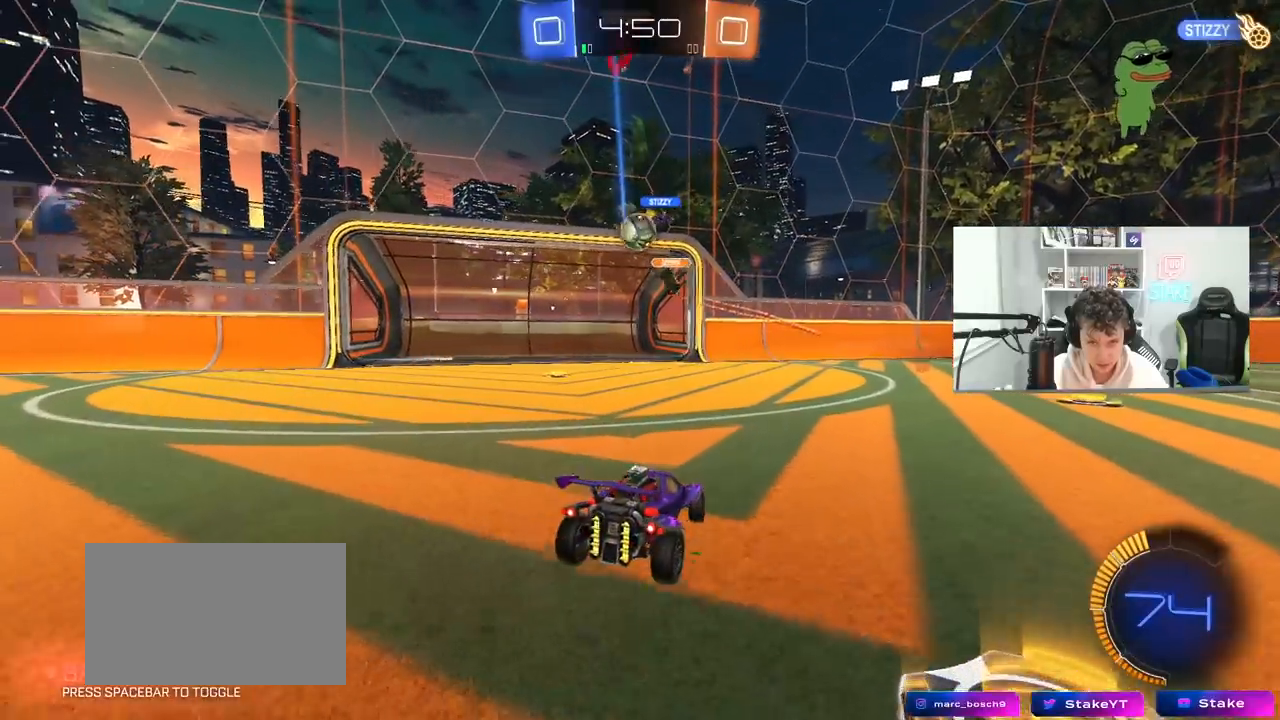
{"keys": ["a", "w"], "mouse": [], "mouse_move": "still", "events": [[167, "w", "down"]]}
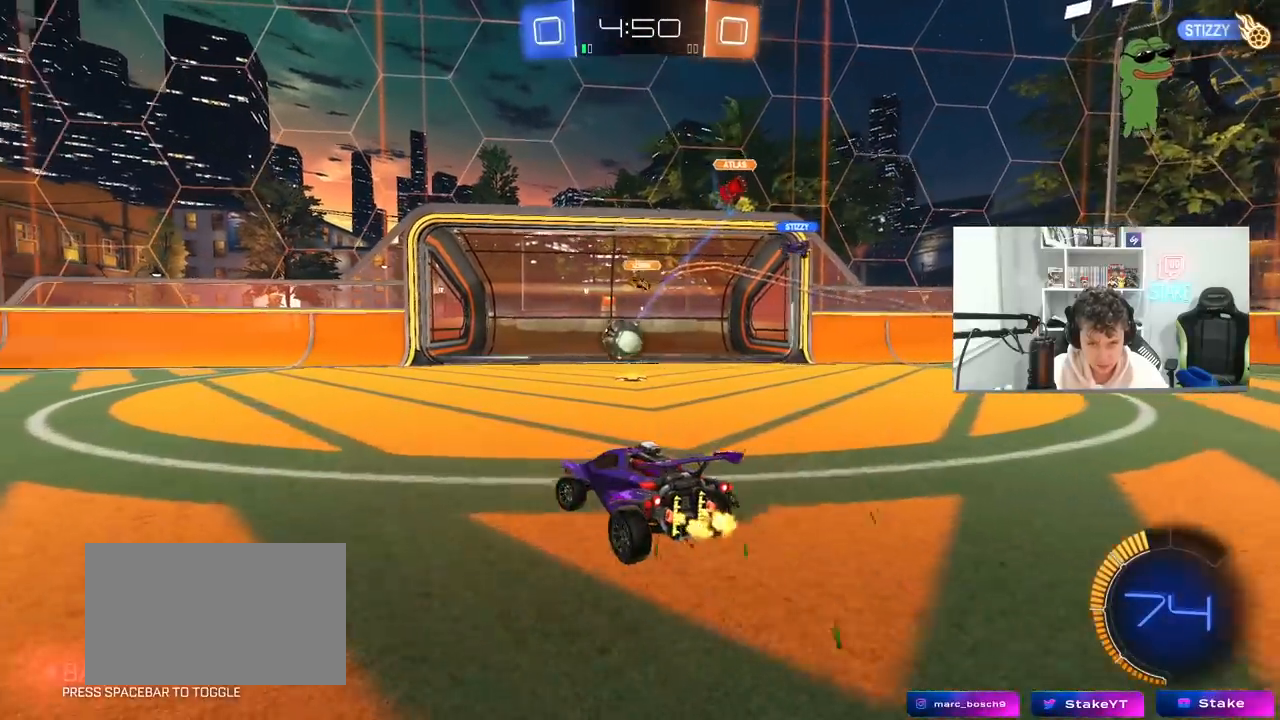
{"keys": ["d", "w"], "mouse": [], "mouse_move": "still", "events": [[133, "a", "up"], [183, "a", "down"], [467, "a", "up"], [467, "d", "down"]]}
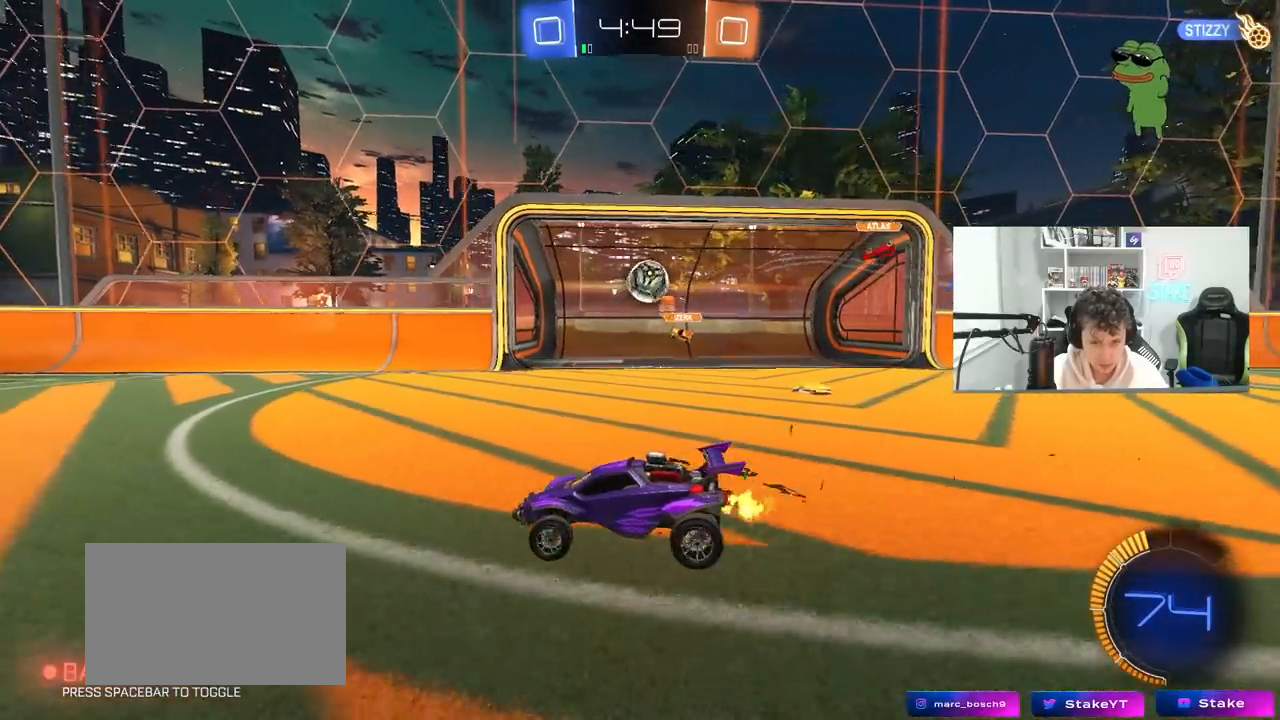
{"keys": ["a", "s", "shift", "space"], "mouse": [], "mouse_move": "up-right", "events": [[50, "d", "up"], [50, "mouse_left", "down"], [50, "mouse_right", "down"], [100, "a", "down"], [100, "shift", "down"], [150, "mouse_right", "up"], [200, "mouse_right", "down"], [283, "s", "down"], [283, "w", "up"], [333, "space", "down"], [433, "mouse_left", "up"], [433, "mouse_right", "up"]]}
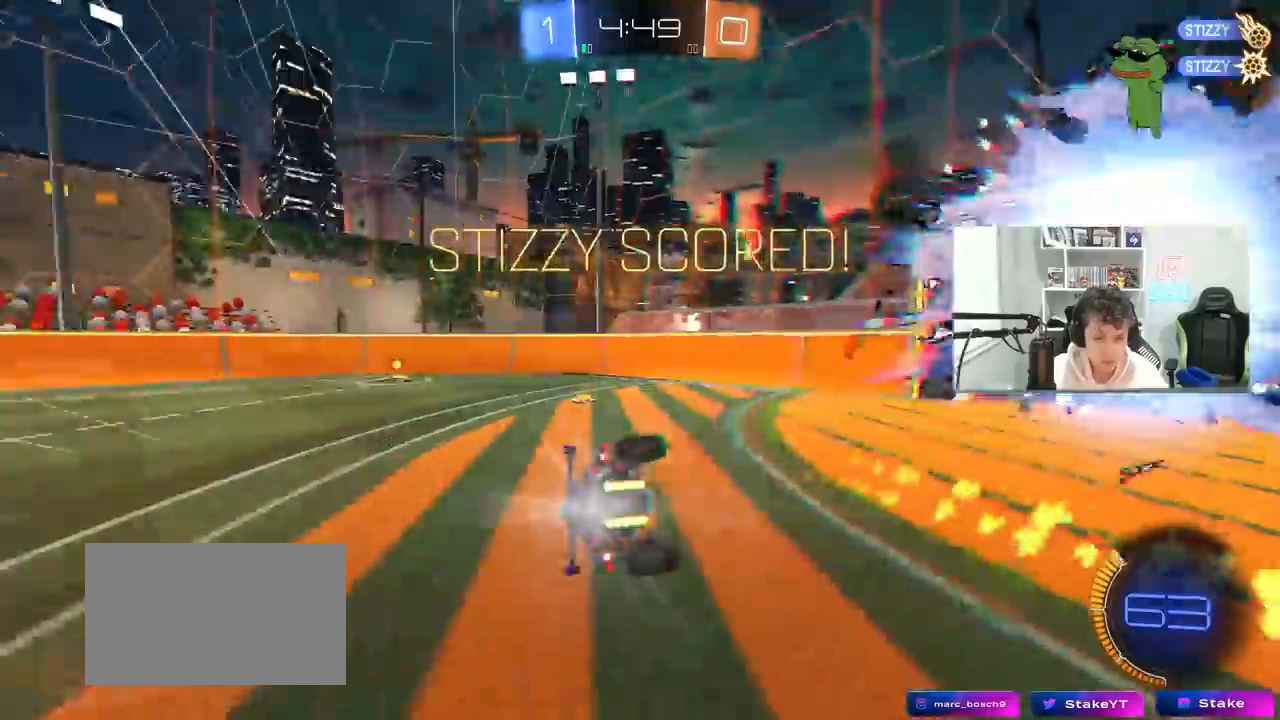
{"keys": ["a", "shift"], "mouse": [], "mouse_move": "up-right", "events": [[33, "space", "up"], [500, "s", "up"]]}
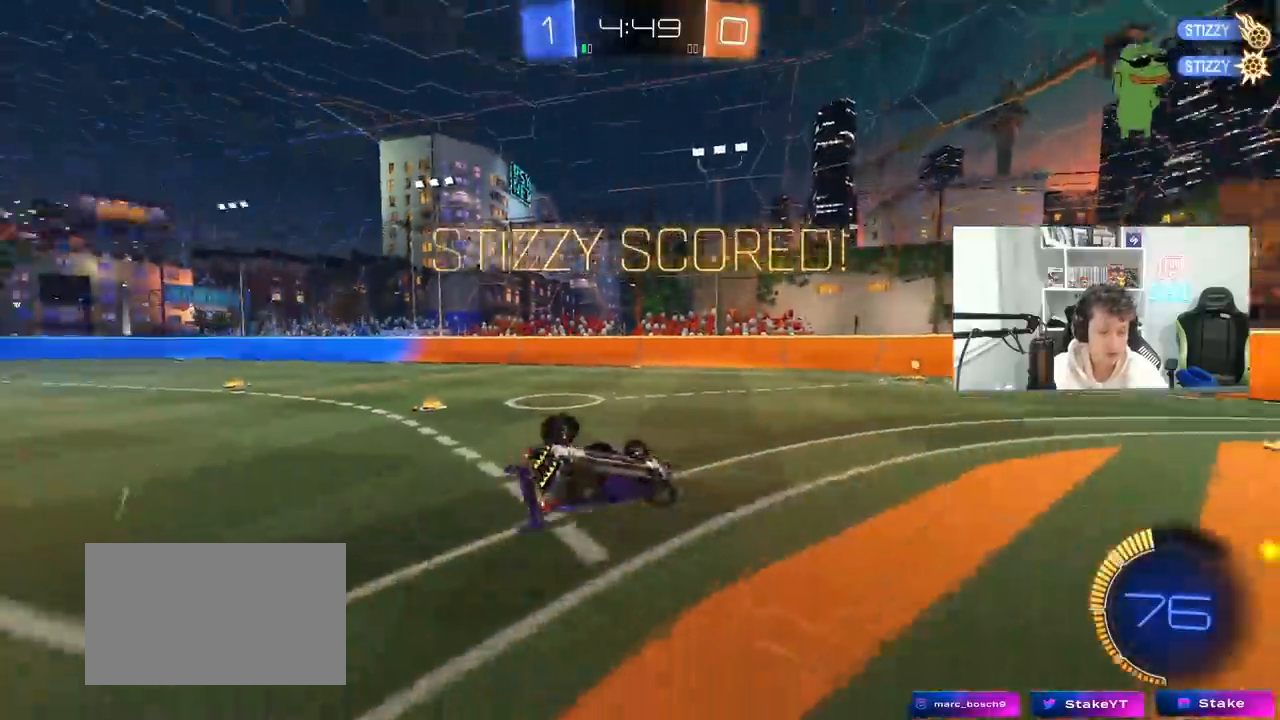
{"keys": ["a", "shift", "w"], "mouse": [], "mouse_move": "still", "events": [[183, "w", "down"]]}
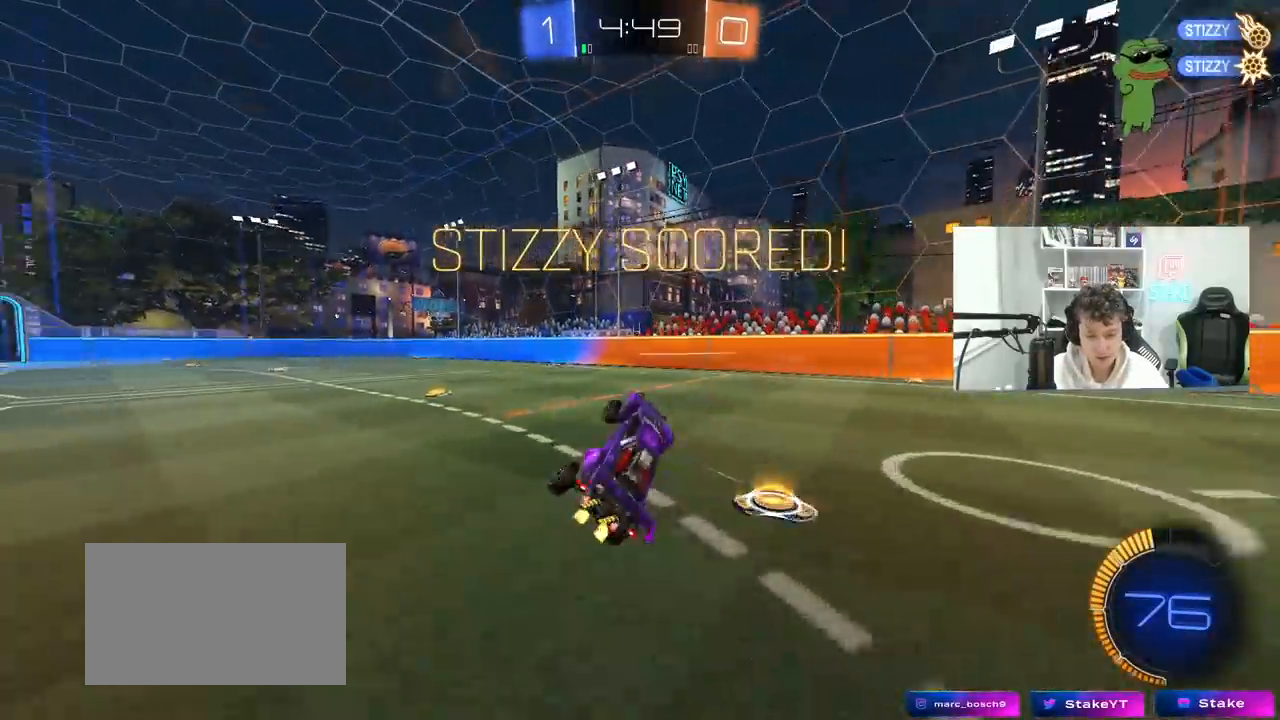
{"keys": ["d", "w"], "mouse": [], "mouse_move": "still", "events": [[50, "shift", "up"], [283, "a", "up"], [383, "d", "down"]]}
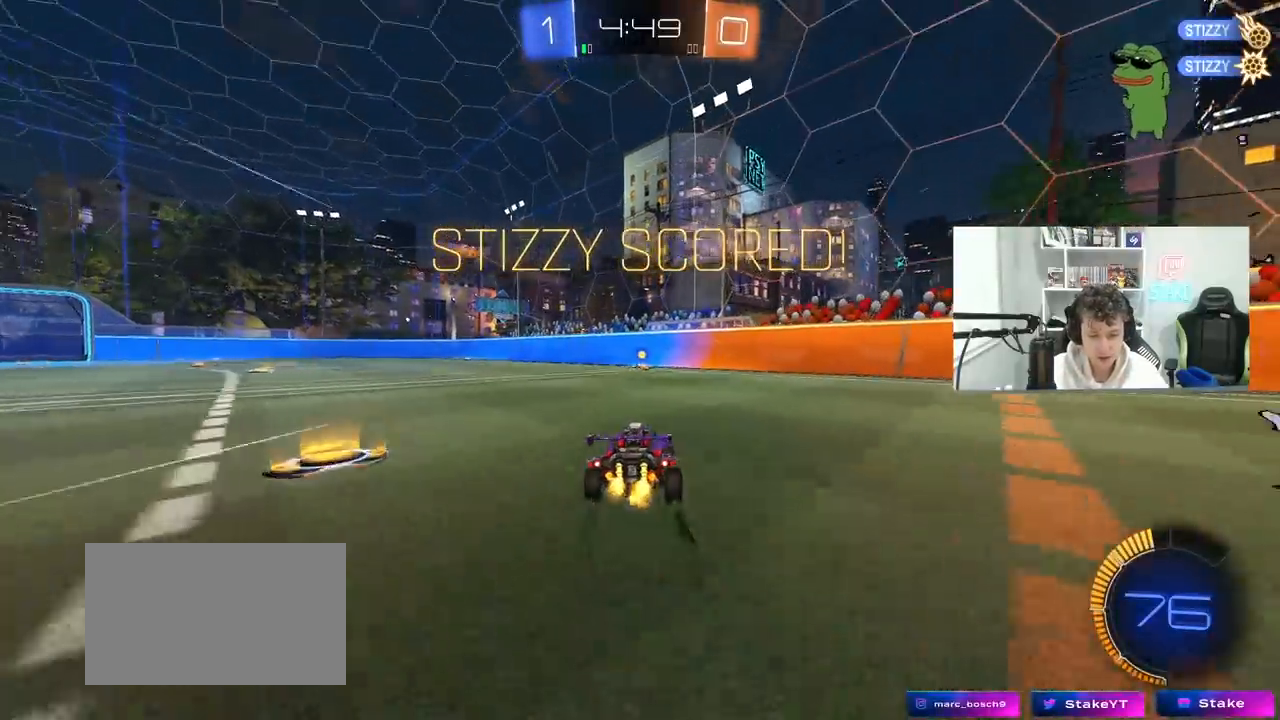
{"keys": ["a", "shift", "w"], "mouse": [], "mouse_move": "still", "events": [[67, "a", "down"], [67, "d", "up"], [67, "mouse_right", "down"], [117, "shift", "down"], [117, "w", "up"], [217, "shift", "up"], [267, "mouse_right", "up"], [267, "s", "down"], [317, "shift", "down"], [400, "s", "up"], [500, "w", "down"]]}
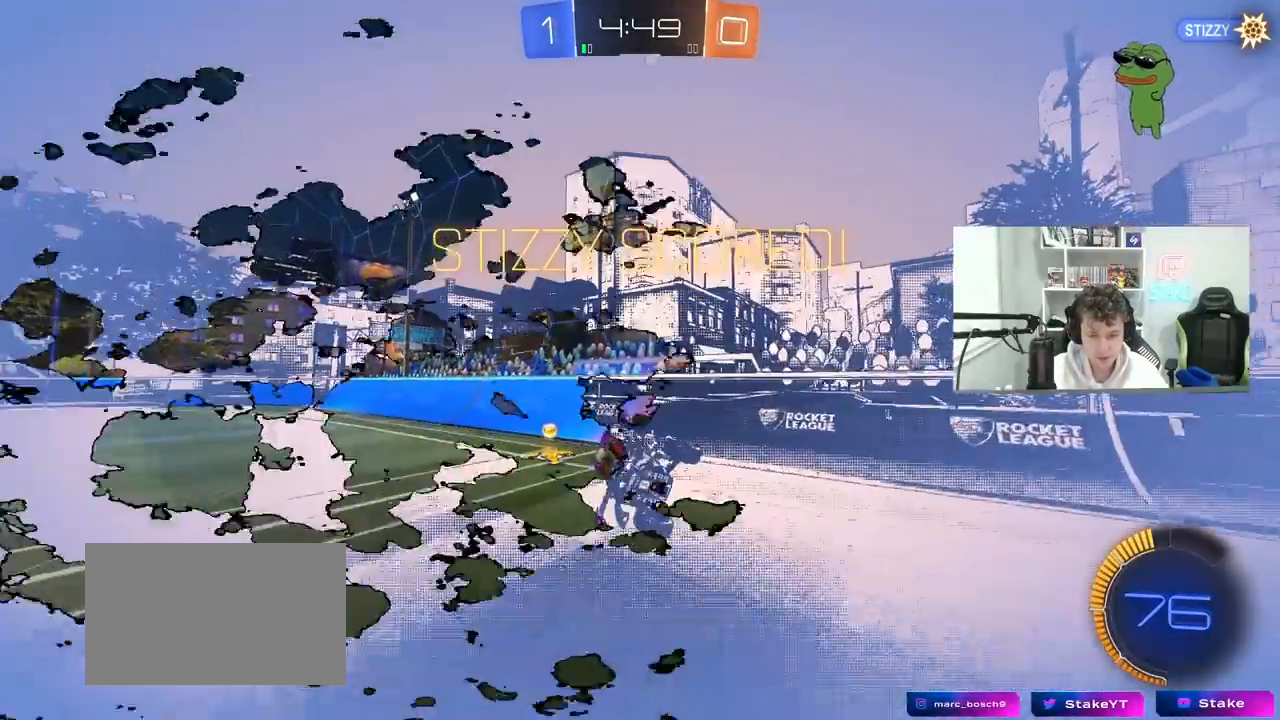
{"keys": ["a", "shift", "w"], "mouse": [], "mouse_move": "still", "events": [[33, "mouse_right", "down"], [83, "s", "down"], [133, "w", "up"], [183, "mouse_right", "up"], [267, "s", "up"], [417, "w", "down"]]}
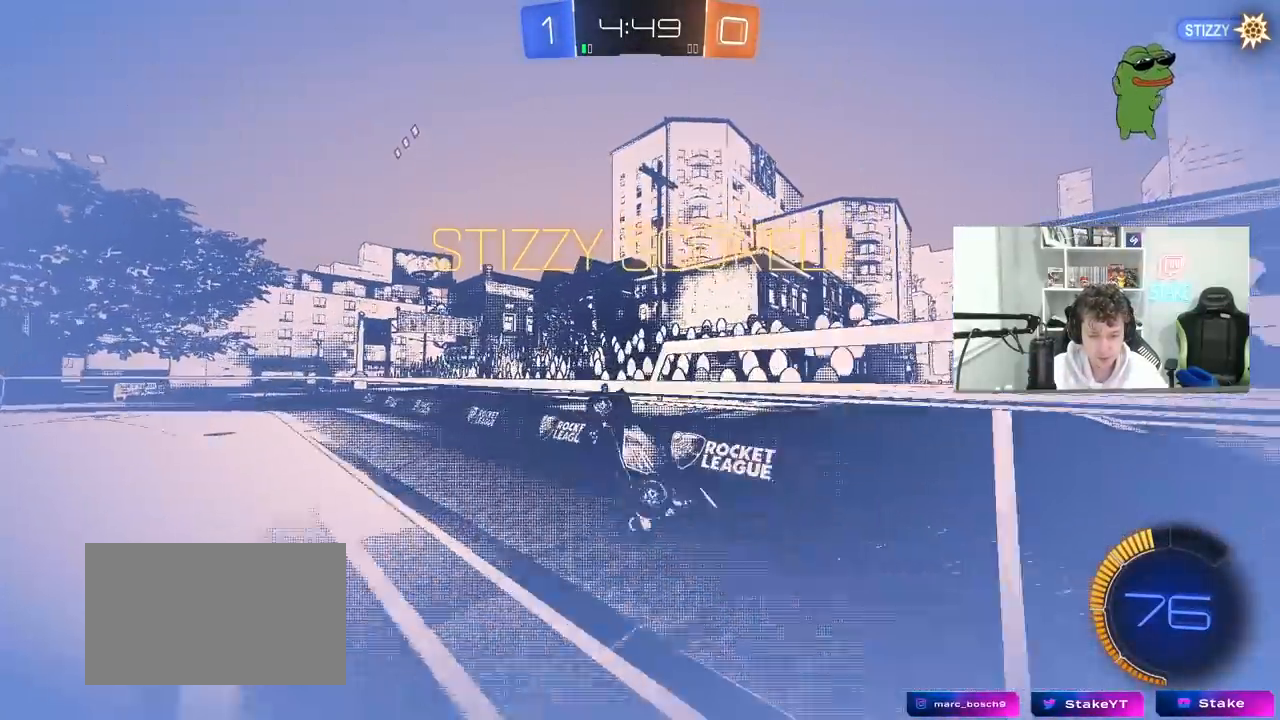
{"keys": ["a", "shift", "w"], "mouse": ["left", "right"], "mouse_move": "still", "events": [[50, "mouse_left", "down"], [433, "mouse_right", "down"]]}
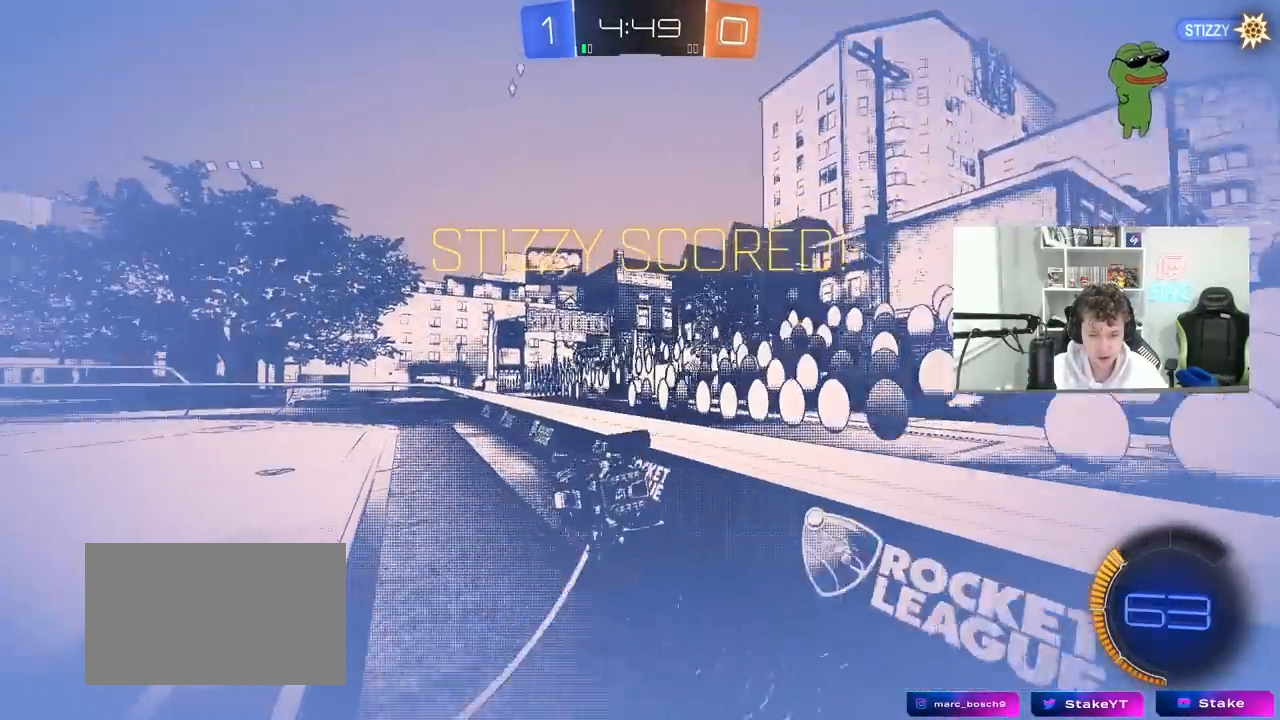
{"keys": ["a", "s", "shift"], "mouse": [], "mouse_move": "still", "events": [[17, "mouse_right", "up"], [67, "mouse_right", "down"], [217, "mouse_right", "up"], [300, "mouse_right", "down"], [350, "s", "down"], [350, "w", "up"], [500, "mouse_left", "up"], [500, "mouse_right", "up"]]}
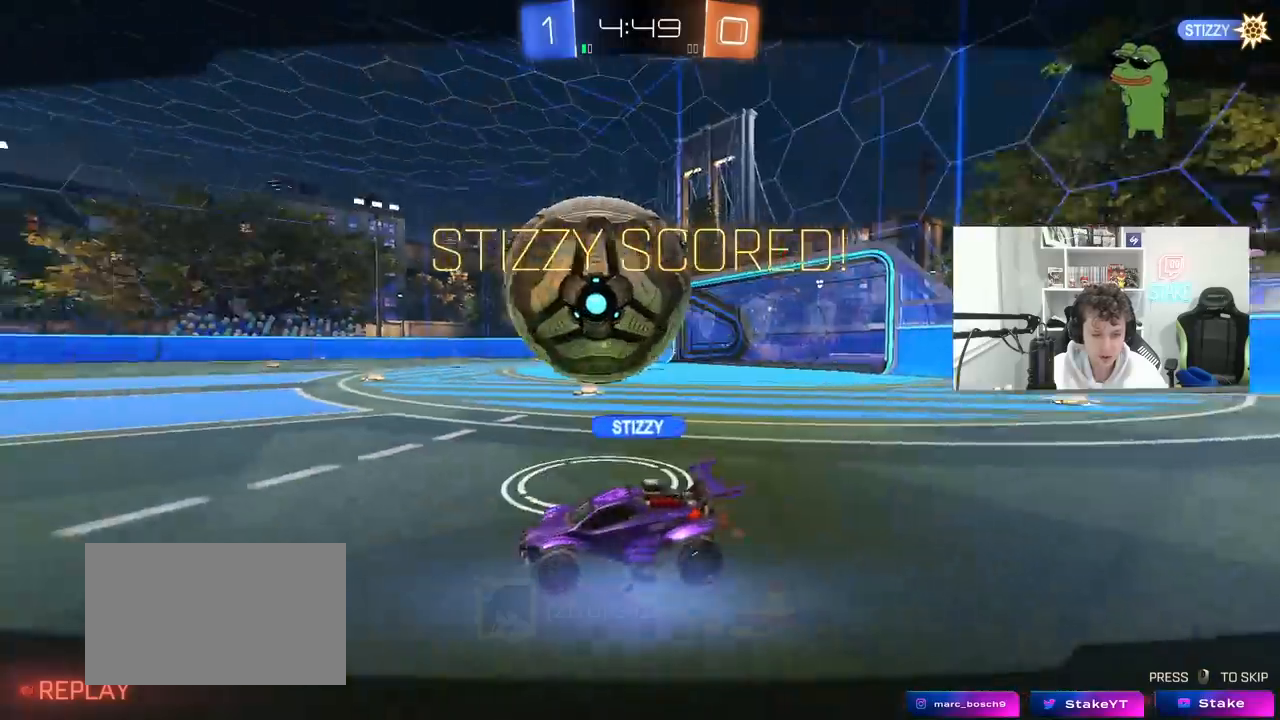
{"keys": [], "mouse": [], "mouse_move": "still", "events": [[83, "shift", "up"], [133, "a", "up"], [133, "s", "up"]]}
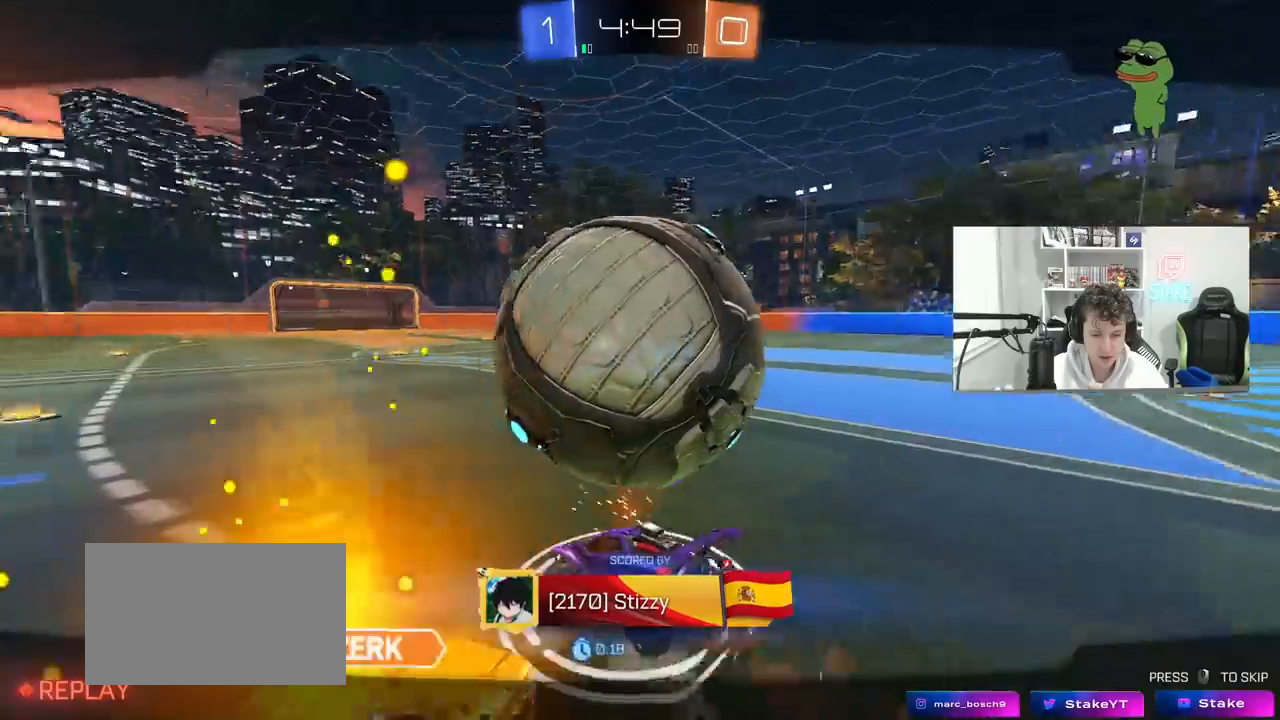
{"keys": [], "mouse": [], "mouse_move": "still", "events": []}
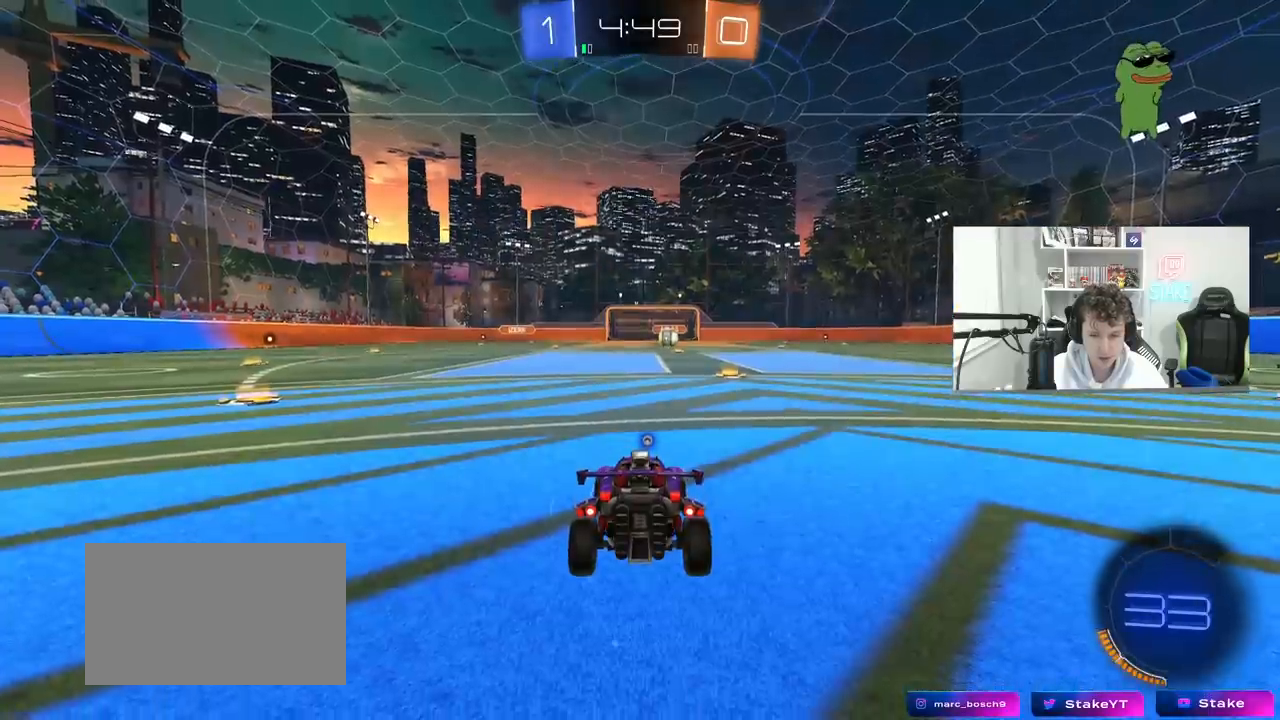
{"keys": ["x", "z"], "mouse": [], "mouse_move": "still", "events": [[117, "z", "down"], [217, "x", "down"], [300, "z", "up"], [350, "x", "up"], [400, "z", "down"], [450, "x", "down"]]}
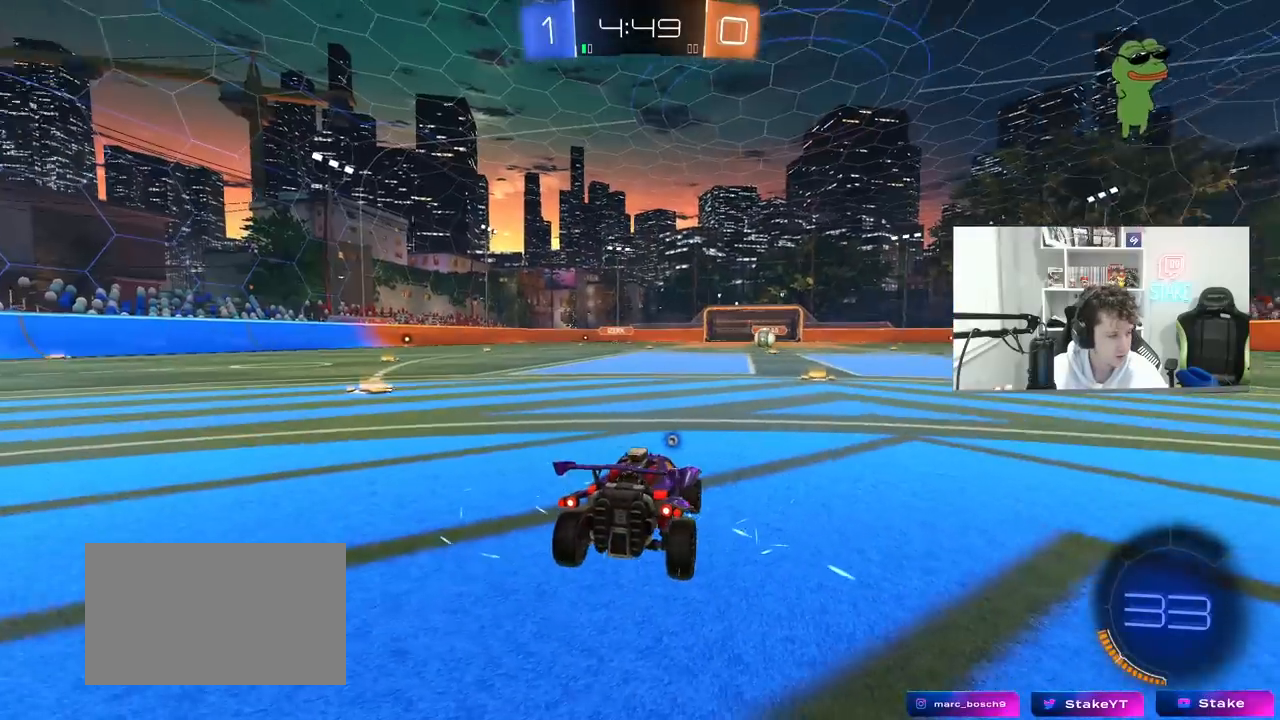
{"keys": ["x"], "mouse": [], "mouse_move": "still", "events": [[33, "z", "up"], [83, "x", "up"], [133, "z", "down"], [183, "x", "down"], [283, "z", "up"], [317, "x", "up"], [317, "z", "down"], [417, "x", "down"], [467, "z", "up"]]}
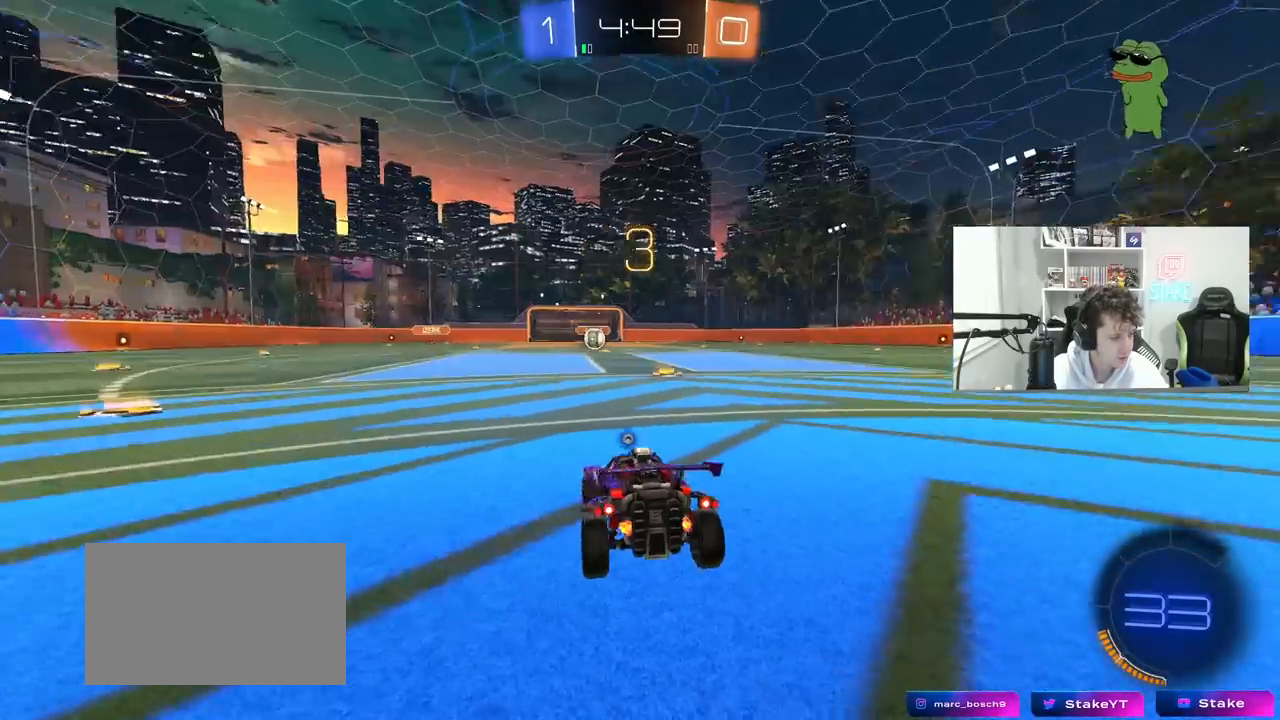
{"keys": [], "mouse": [], "mouse_move": "still", "events": [[17, "x", "up"], [50, "z", "down"], [100, "x", "down"], [150, "z", "up"], [200, "x", "up"], [250, "z", "down"], [283, "x", "down"], [333, "x", "up"], [383, "z", "up"]]}
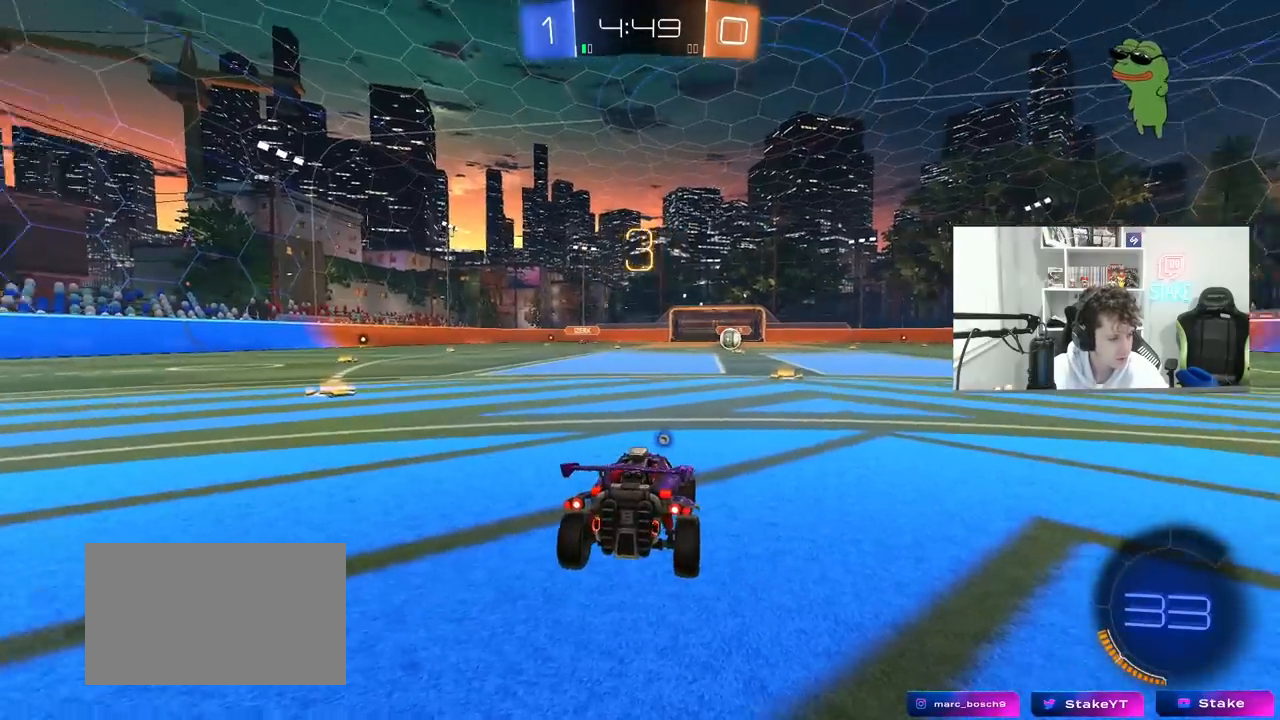
{"keys": [], "mouse": [], "mouse_move": "still", "events": [[33, "z", "down"], [67, "x", "down"], [117, "x", "up"], [117, "z", "up"], [267, "x", "down"], [267, "z", "down"], [350, "x", "up"], [350, "z", "up"], [450, "x", "down"], [450, "z", "down"], [500, "x", "up"], [500, "z", "up"]]}
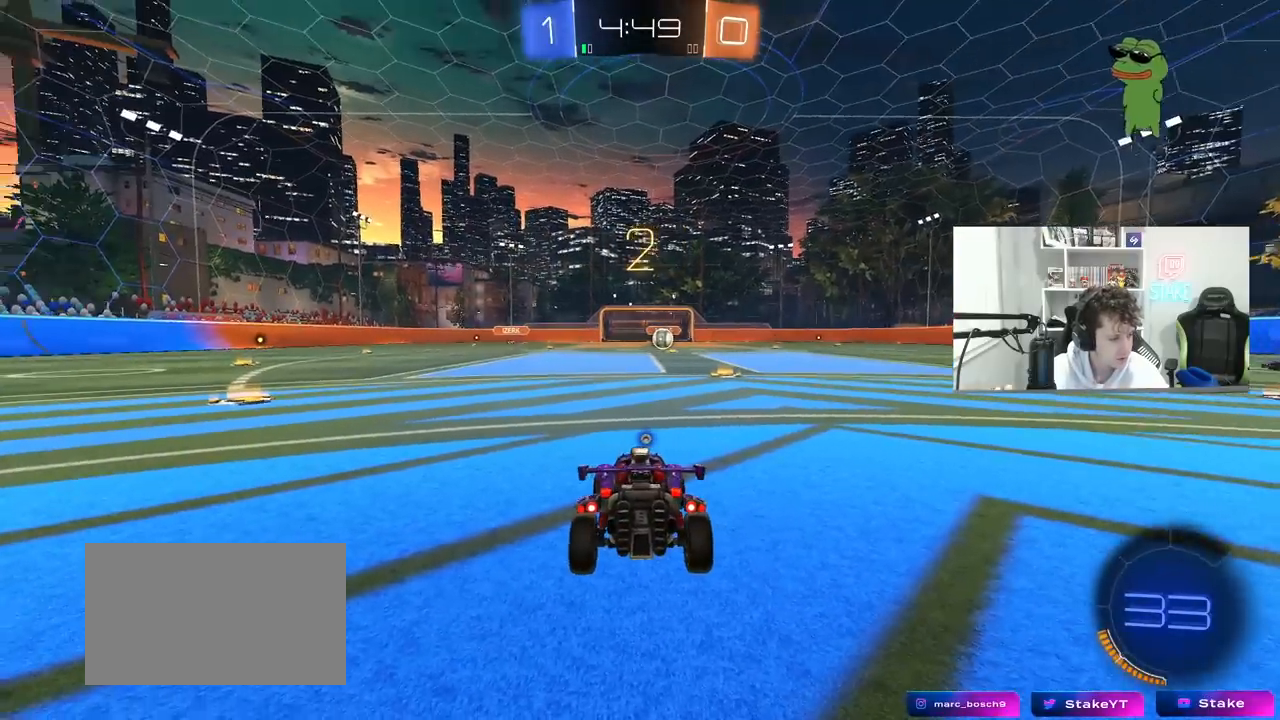
{"keys": [], "mouse": [], "mouse_move": "still", "events": [[83, "x", "down"], [83, "z", "down"], [133, "z", "up"], [183, "x", "up"], [283, "x", "down"], [283, "z", "down"], [317, "x", "up"], [317, "z", "up"], [417, "x", "down"], [417, "z", "down"], [467, "z", "up"], [500, "x", "up"]]}
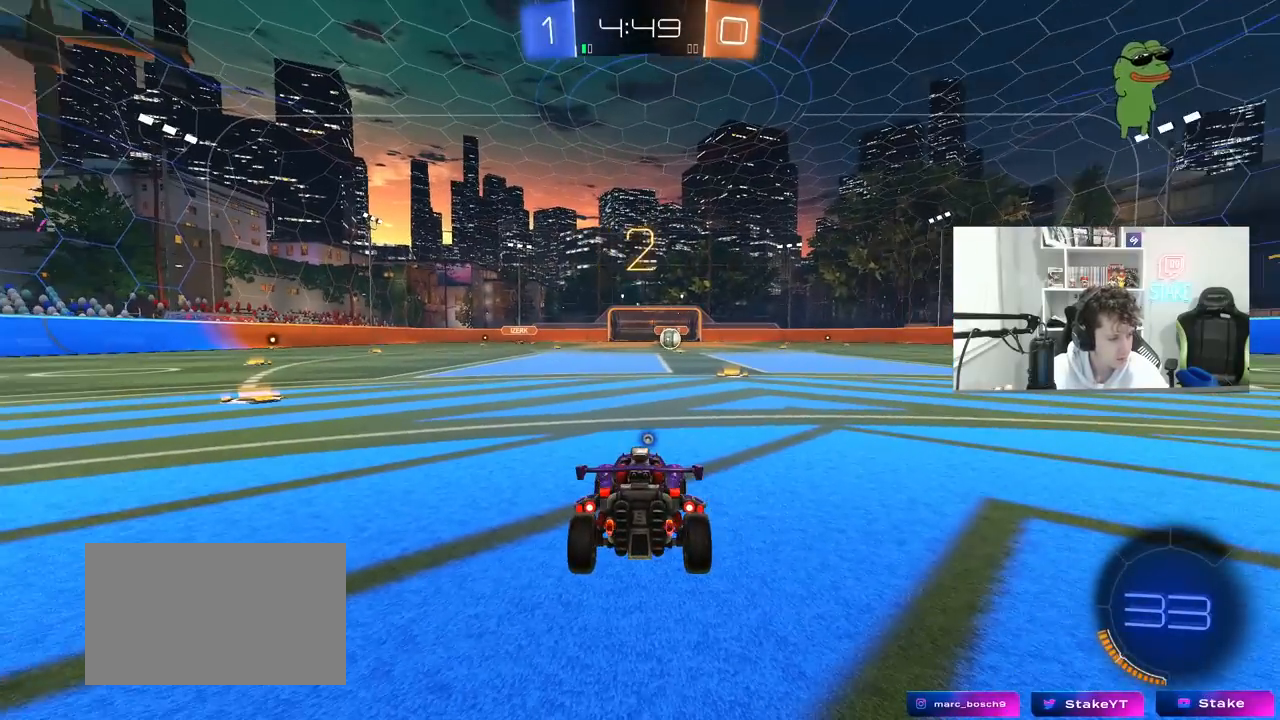
{"keys": ["w"], "mouse": [], "mouse_move": "left", "events": [[200, "w", "down"]]}
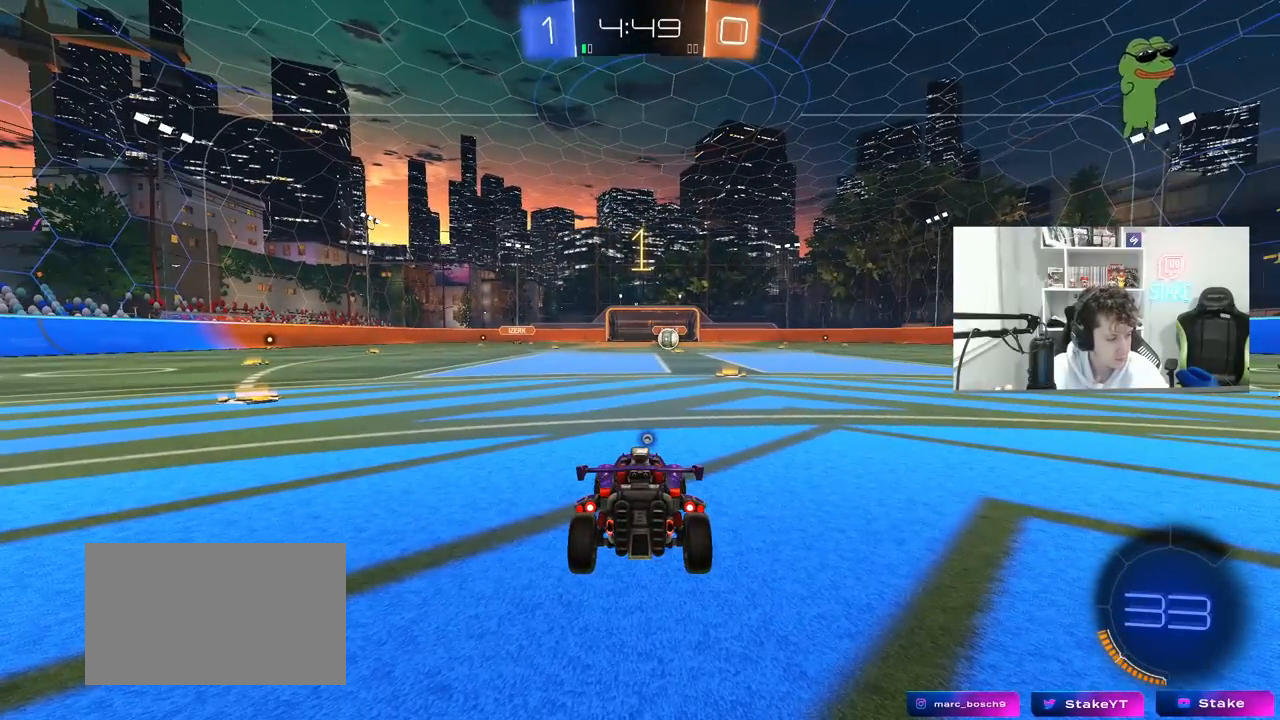
{"keys": ["w"], "mouse": [], "mouse_move": "right", "events": []}
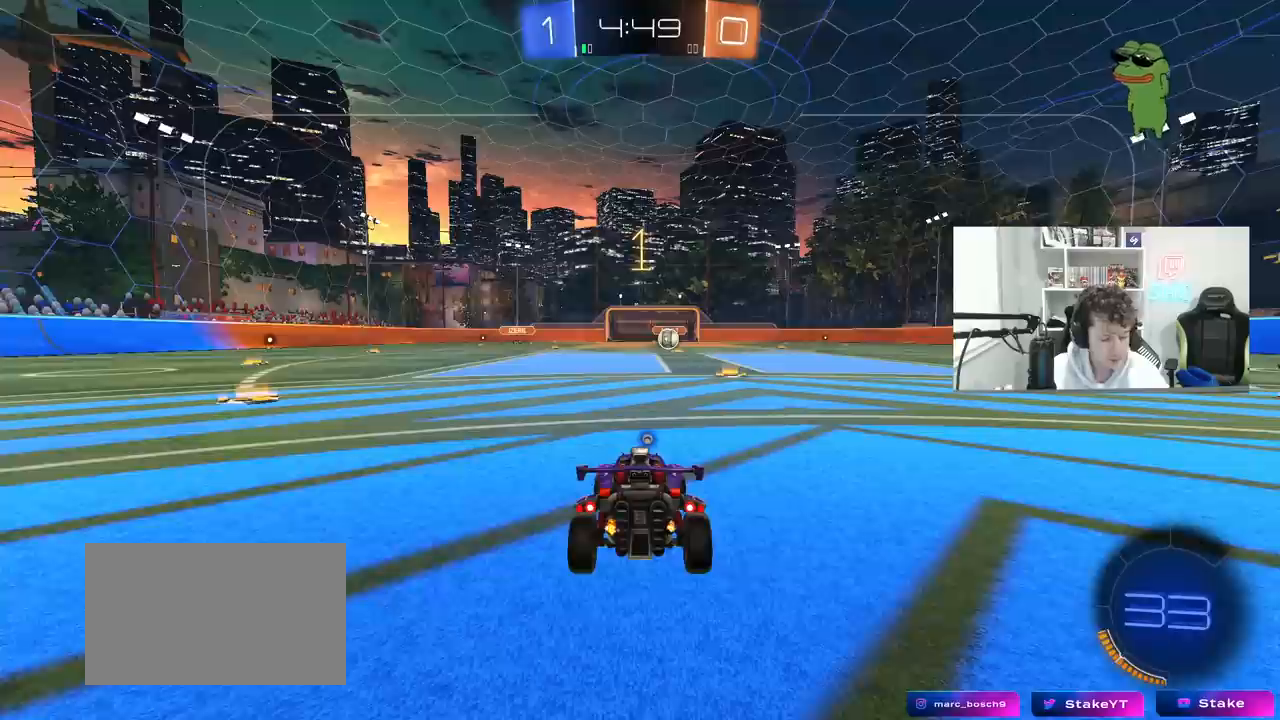
{"keys": ["space", "w"], "mouse": ["left"], "mouse_move": "down", "events": [[83, "mouse_left", "down"], [133, "d", "down"], [233, "d", "up"], [333, "mouse_right", "down"], [417, "mouse_right", "up"], [467, "space", "down"]]}
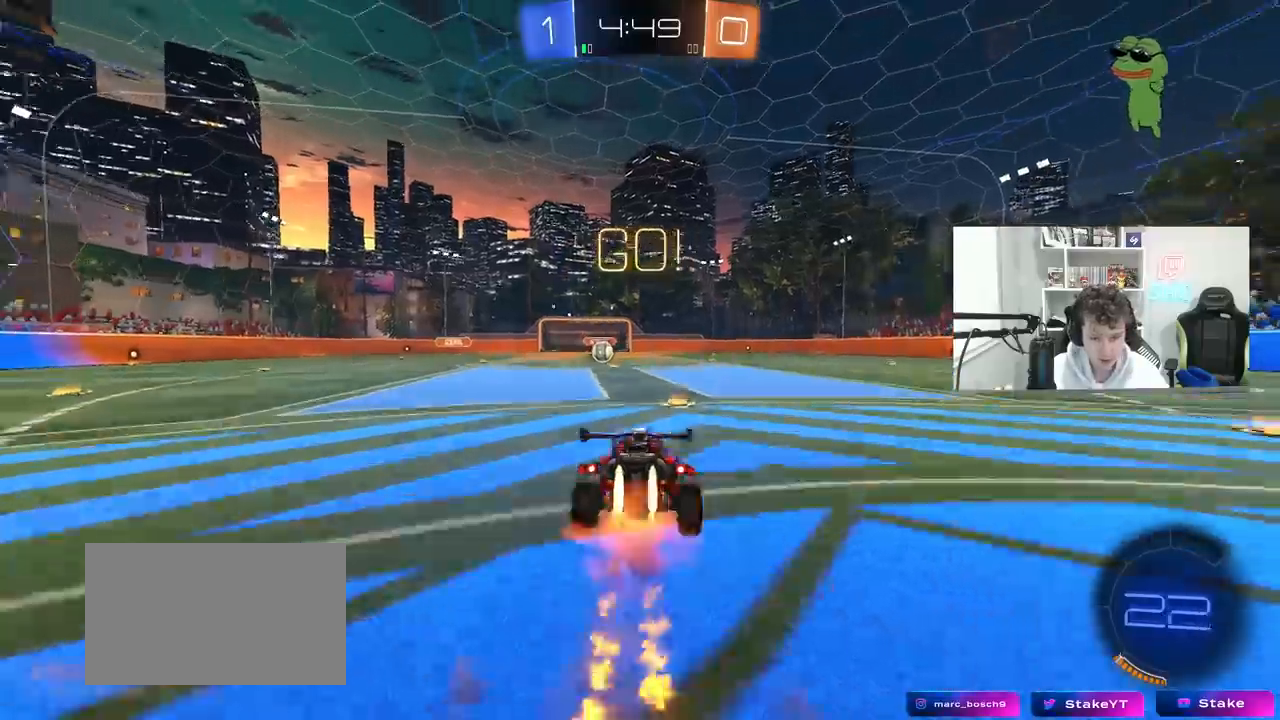
{"keys": [], "mouse": [], "mouse_move": "still", "events": [[17, "mouse_right", "down"], [100, "mouse_left", "up"], [150, "mouse_right", "up"], [150, "space", "up"], [483, "w", "up"]]}
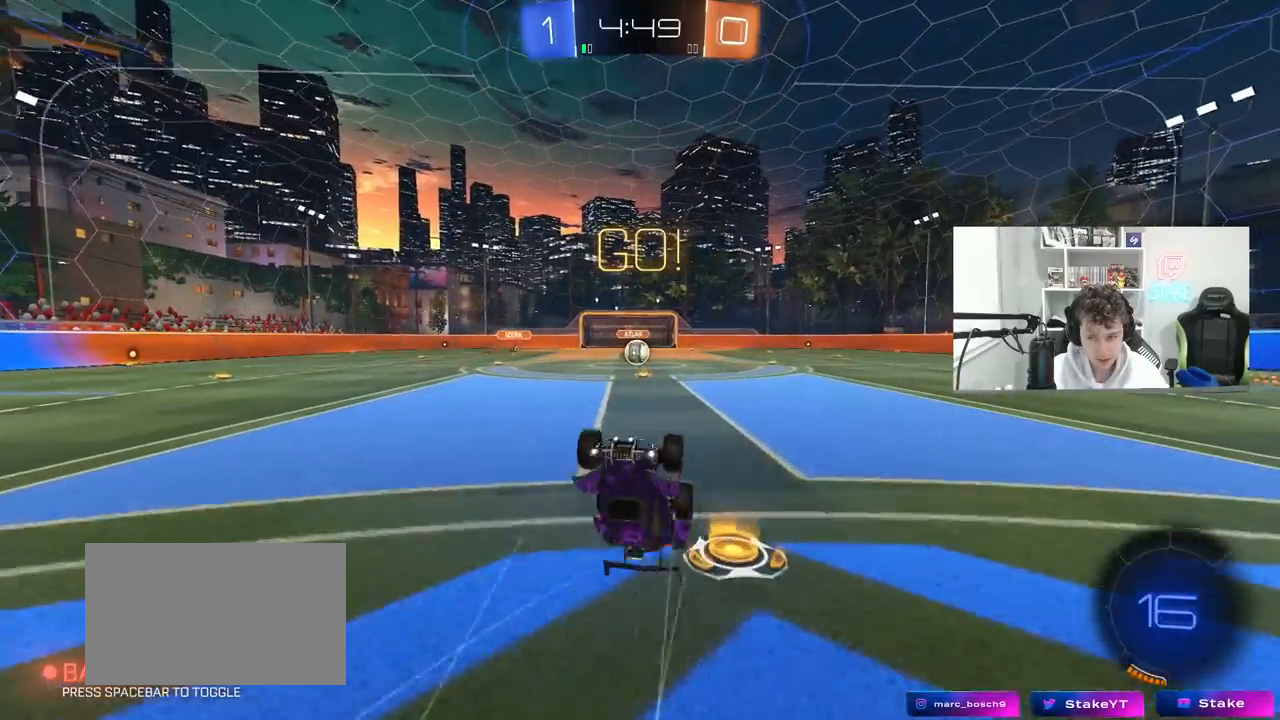
{"keys": [], "mouse": [], "mouse_move": "still", "events": [[67, "a", "down"], [167, "a", "up"]]}
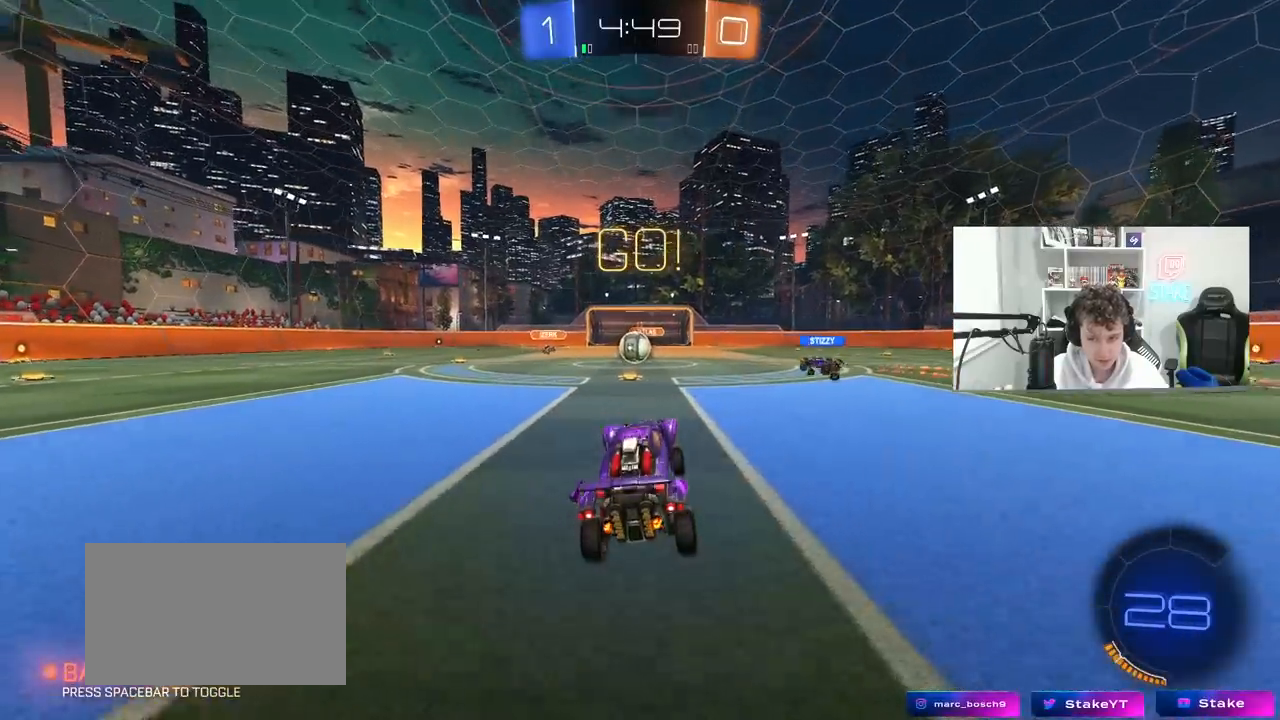
{"keys": ["w"], "mouse": [], "mouse_move": "still", "events": [[33, "a", "down"], [33, "w", "down"], [183, "a", "up"]]}